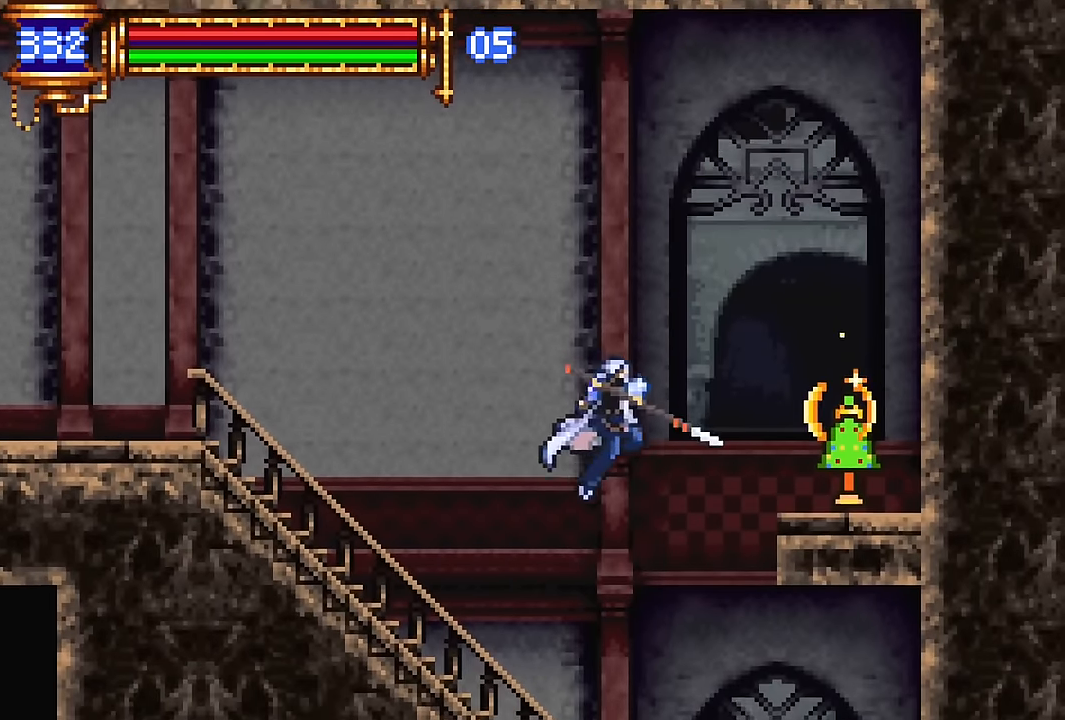
Gameplay with a controller (PlayStation layout); each line is a JSON object with the inputs held at the frame after it. "events" lists button and stick changes between this image and that frame as [ms after this image, input, new state], when the widget could be followed in between. Not read: L1 L3 R1 R3 left_stick right_stick.
{"buttons": ["CROSS", "DPAD_LEFT"], "events": [[33, "DPAD_RIGHT", "up"], [100, "DPAD_LEFT", "down"], [167, "SQUARE", "up"], [500, "CROSS", "down"]]}
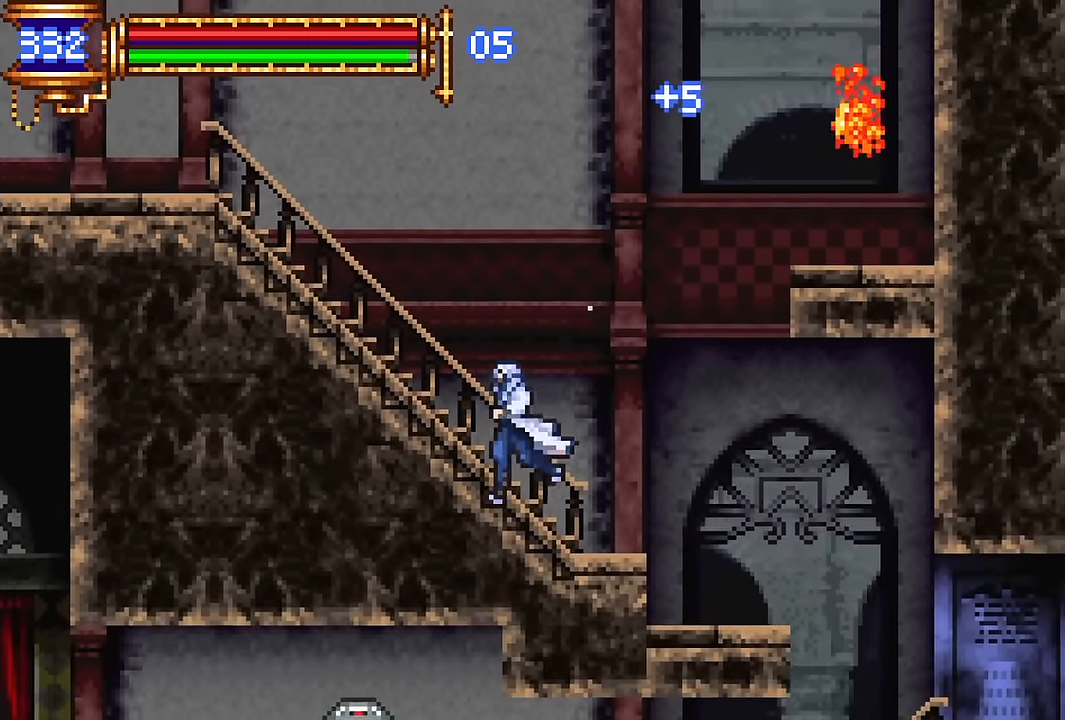
{"buttons": ["CROSS", "DPAD_LEFT"], "events": [[67, "CROSS", "up"], [350, "CROSS", "down"]]}
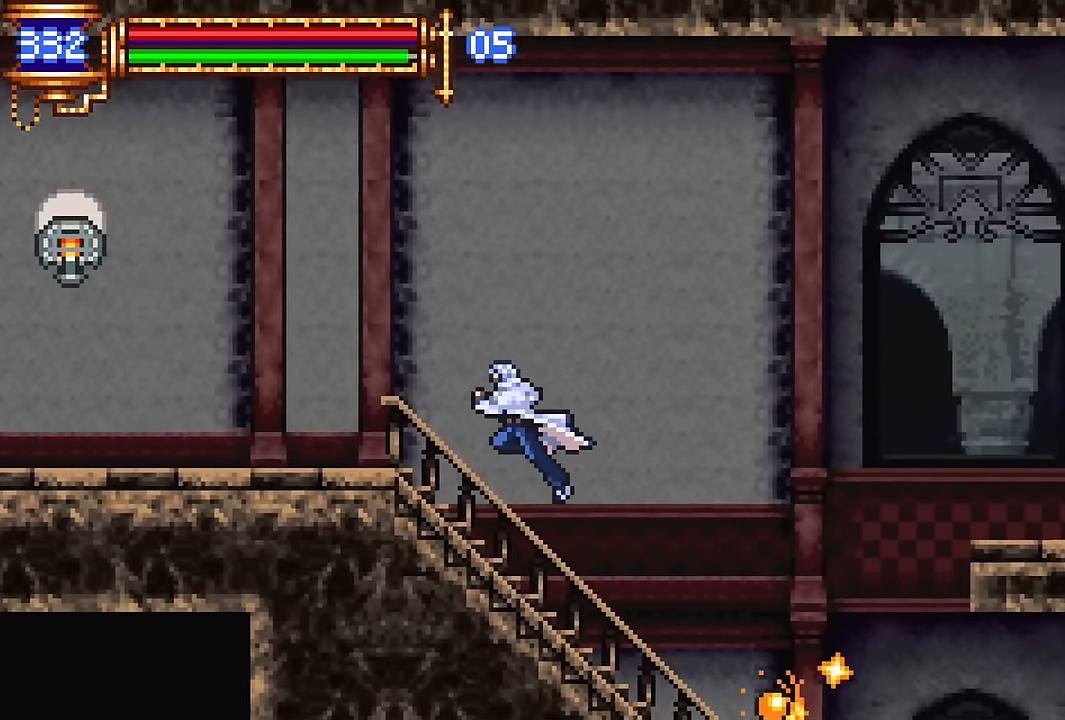
{"buttons": ["CROSS", "DPAD_LEFT"], "events": []}
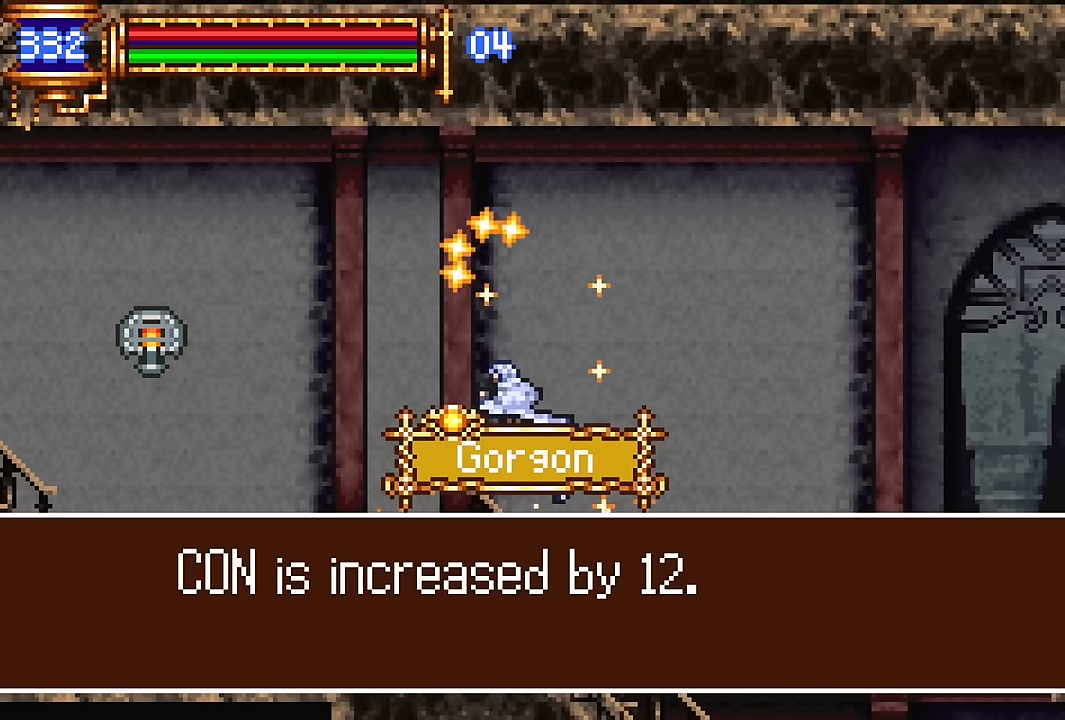
{"buttons": ["DPAD_LEFT"], "events": [[150, "CROSS", "up"]]}
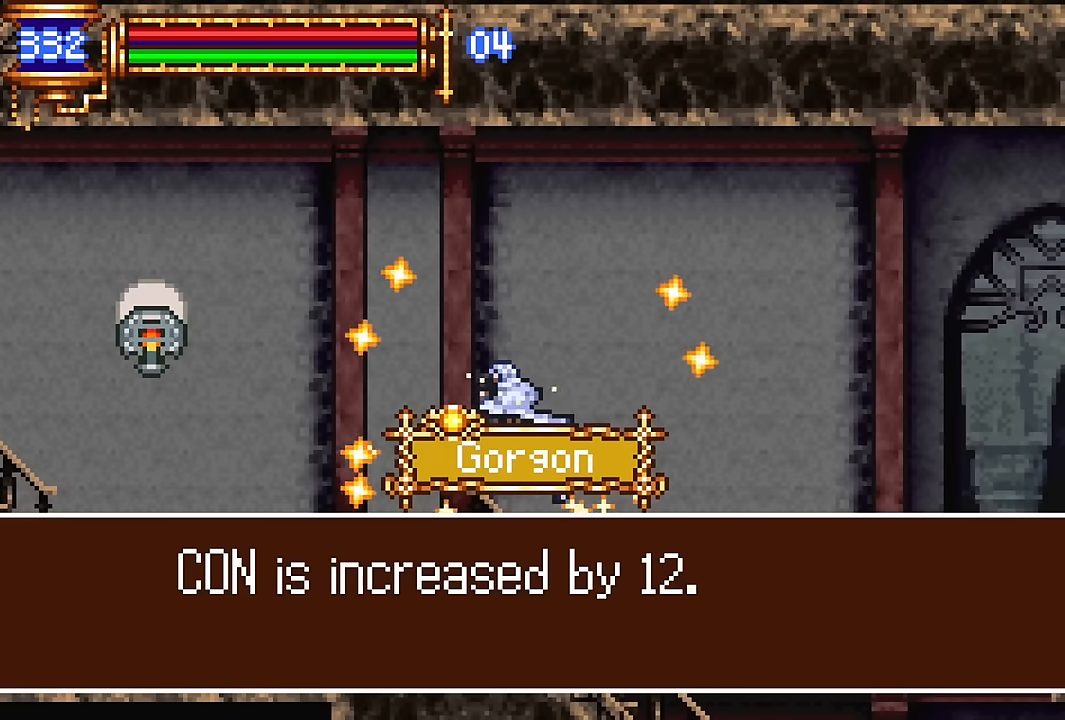
{"buttons": ["DPAD_LEFT", "START"], "events": [[300, "SQUARE", "down"], [383, "SQUARE", "up"], [483, "START", "down"]]}
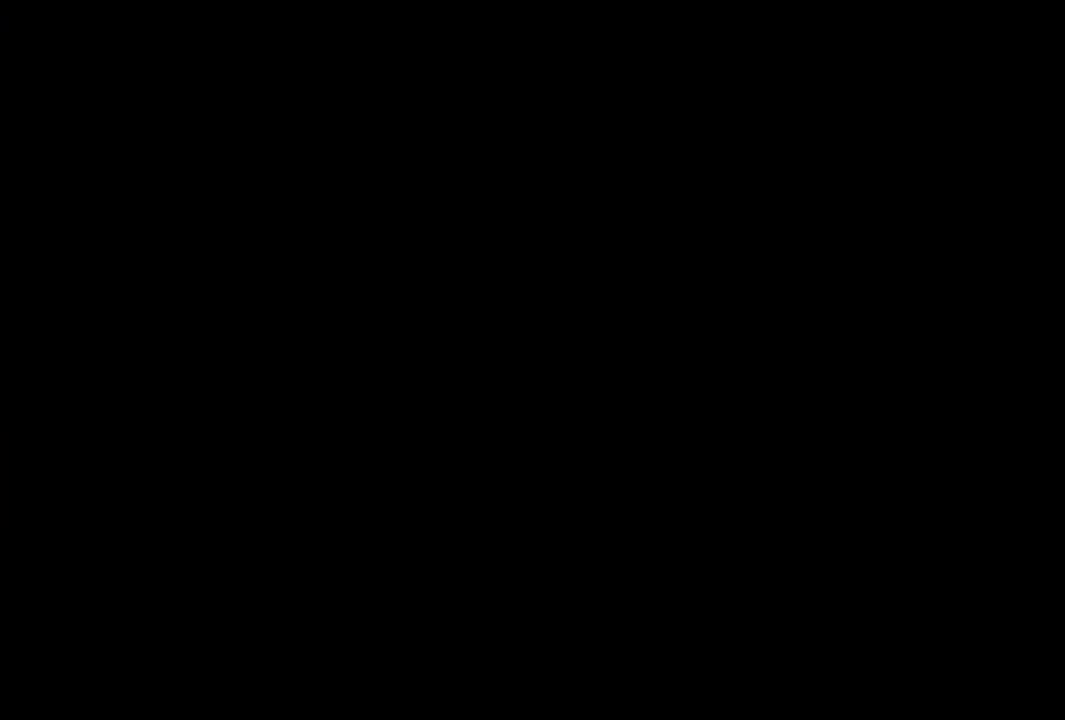
{"buttons": [], "events": [[117, "START", "up"], [167, "DPAD_LEFT", "up"], [250, "CROSS", "down"], [400, "CROSS", "up"]]}
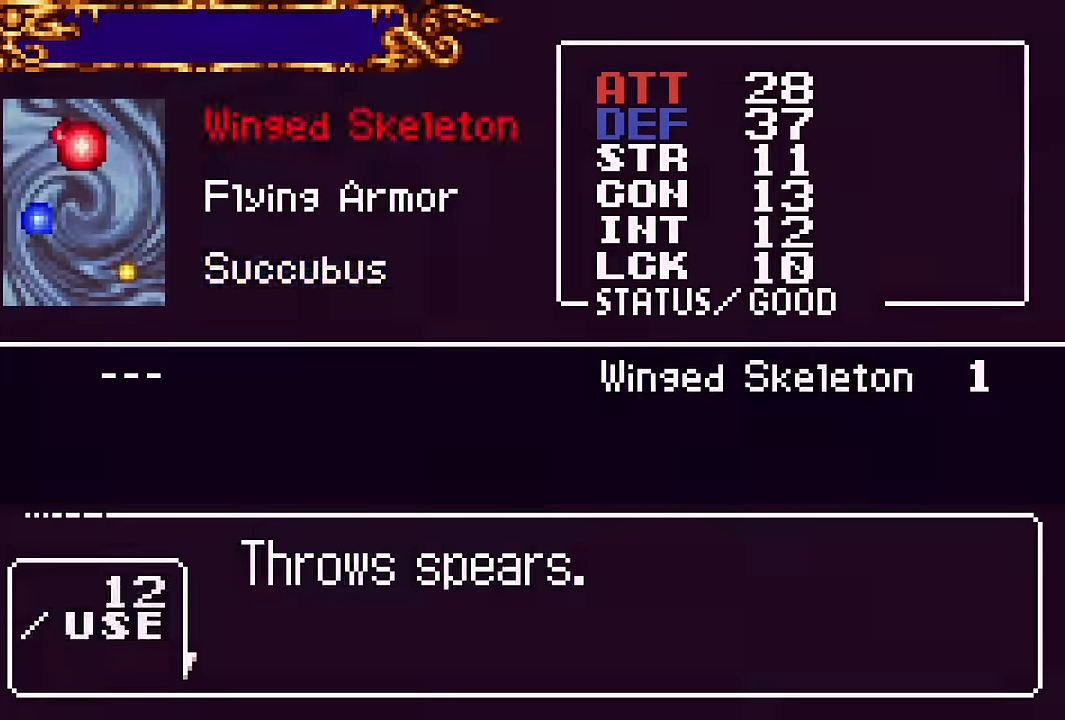
{"buttons": [], "events": [[83, "DPAD_UP", "down"], [167, "DPAD_UP", "up"]]}
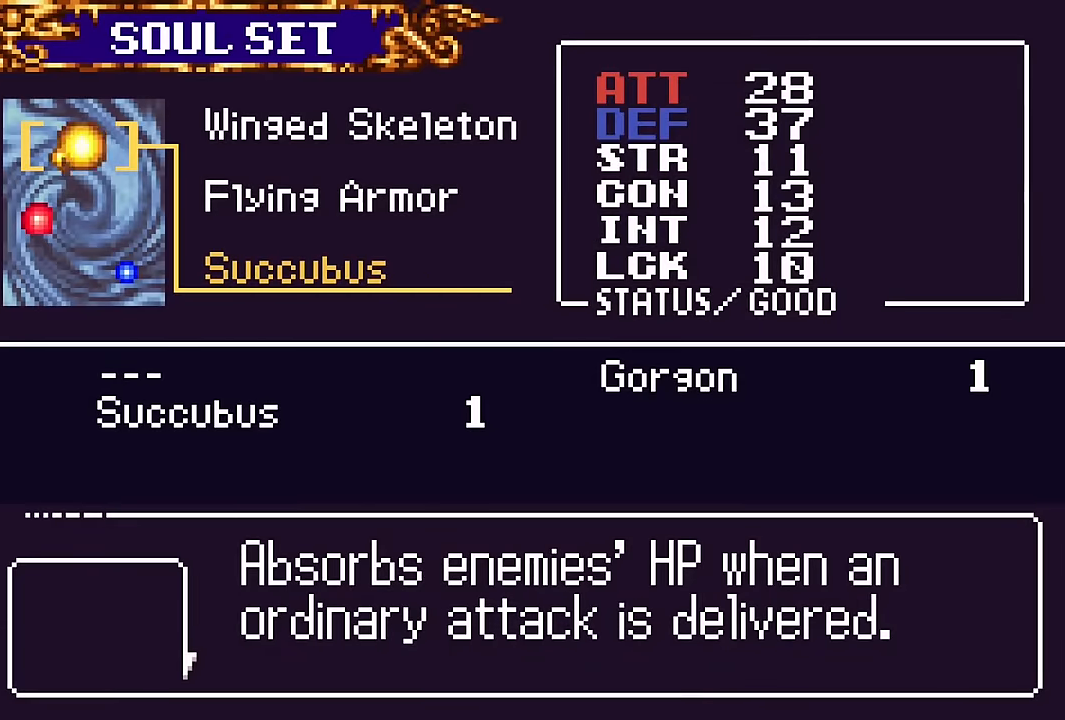
{"buttons": [], "events": []}
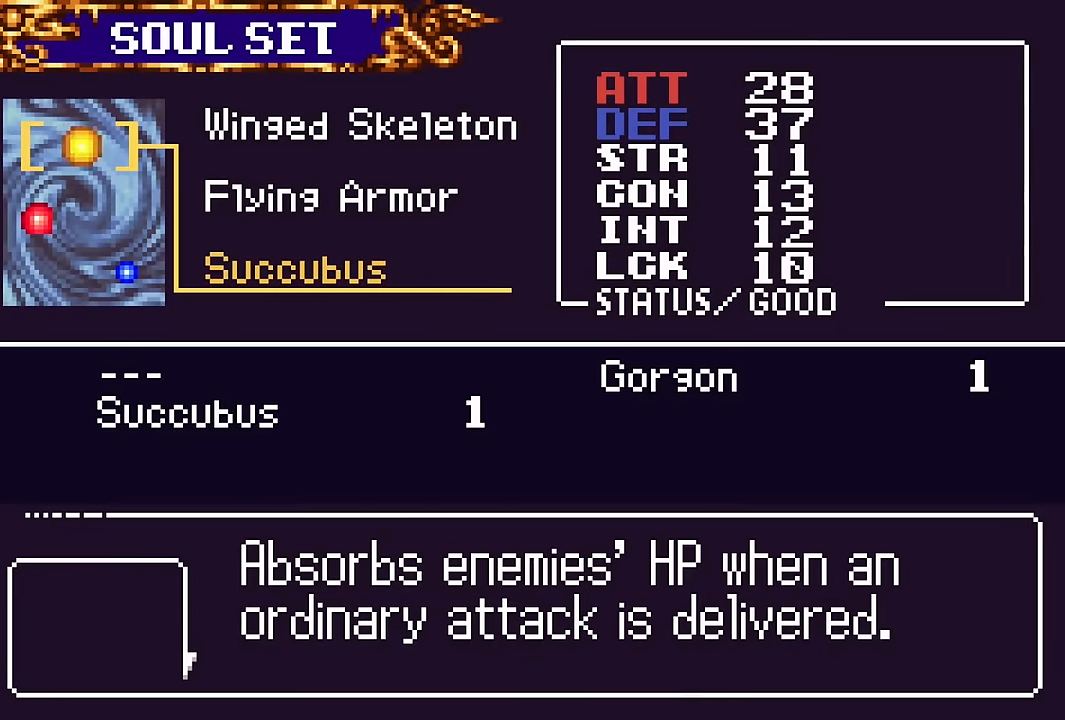
{"buttons": [], "events": []}
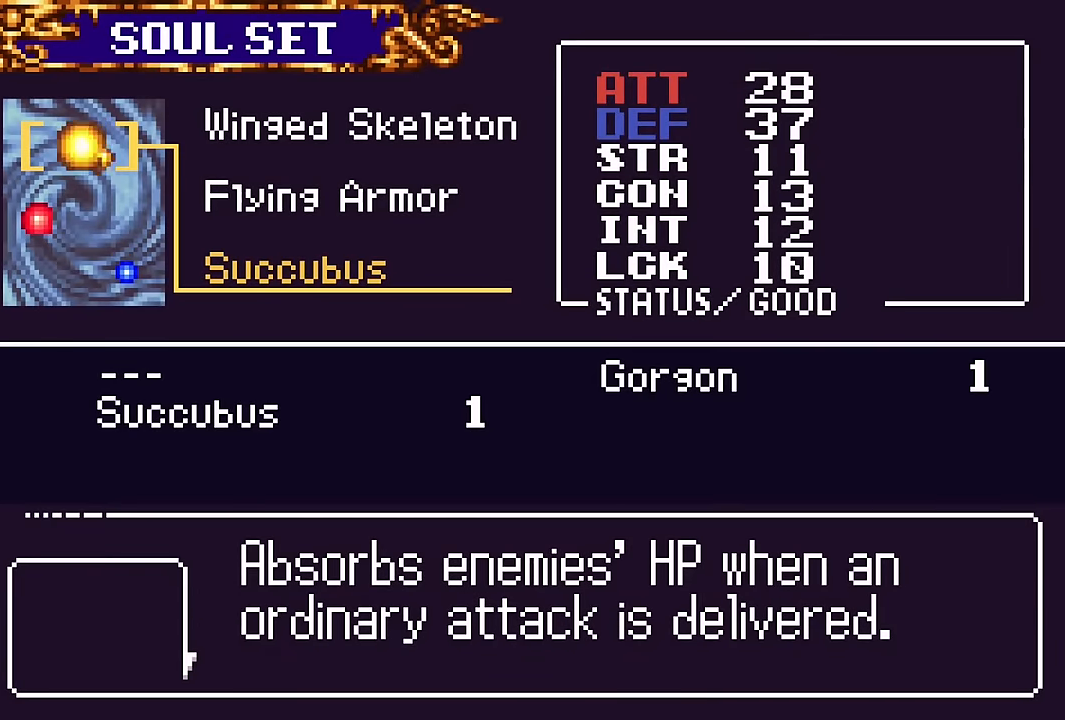
{"buttons": ["CROSS"], "events": [[67, "CROSS", "down"], [217, "DPAD_RIGHT", "down"], [250, "CROSS", "up"], [333, "DPAD_RIGHT", "up"], [467, "CROSS", "down"]]}
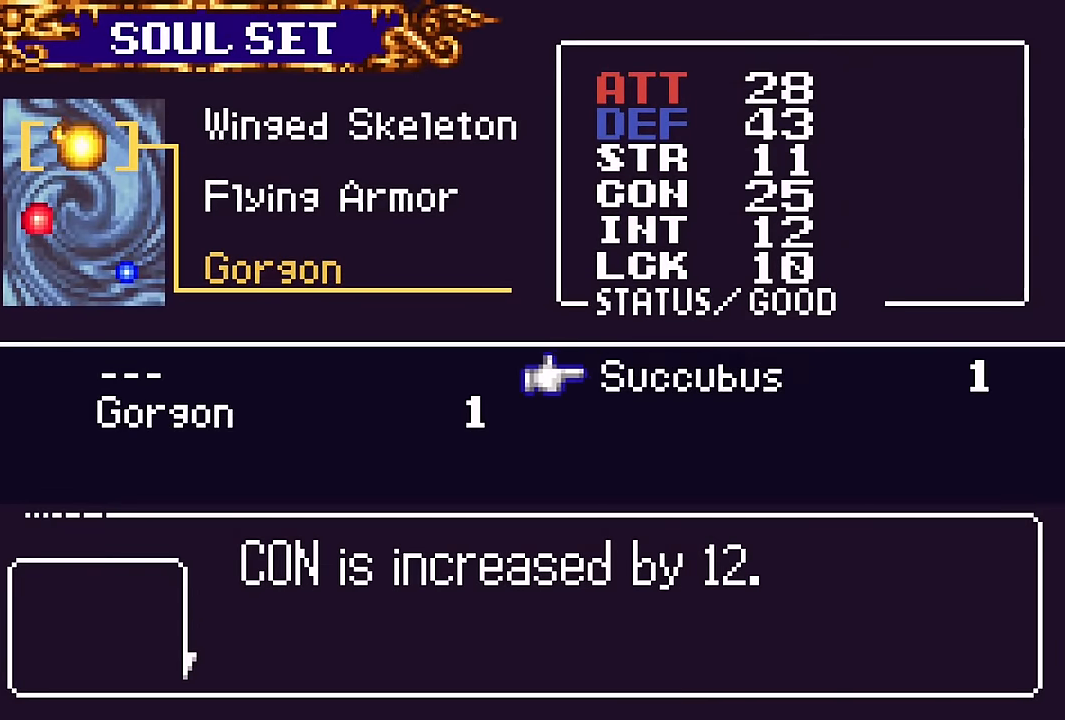
{"buttons": ["SQUARE"], "events": [[17, "SQUARE", "down"], [33, "CROSS", "up"], [117, "SQUARE", "up"], [417, "SQUARE", "down"]]}
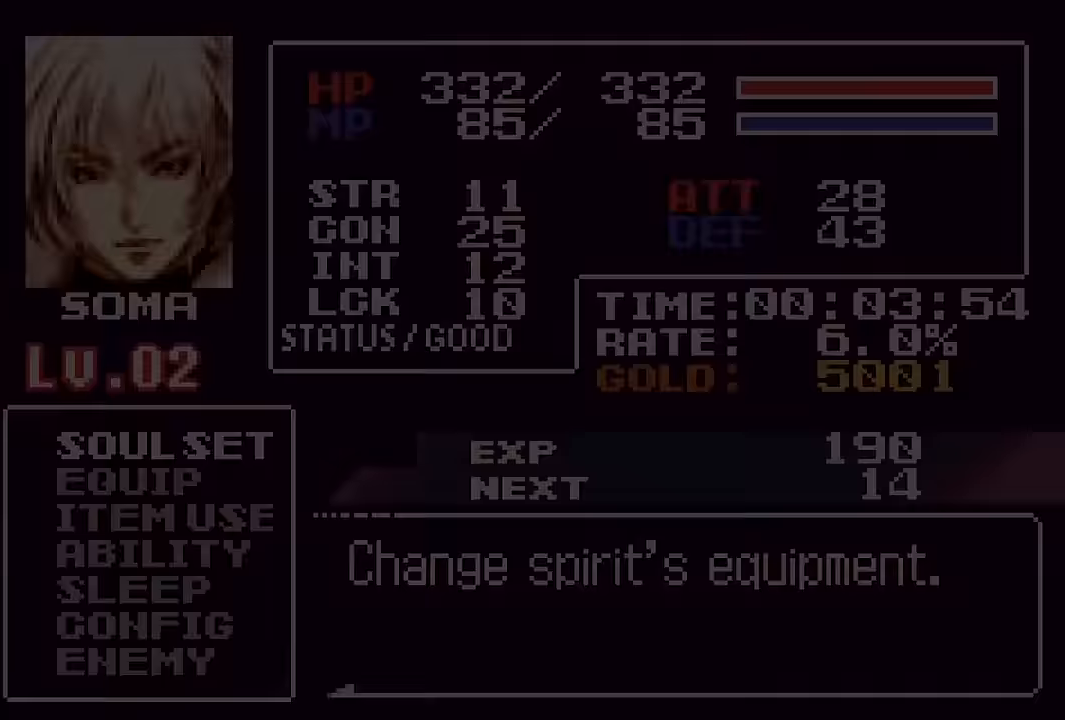
{"buttons": ["CROSS", "DPAD_LEFT"], "events": [[17, "SQUARE", "up"], [50, "DPAD_LEFT", "down"], [483, "CROSS", "down"]]}
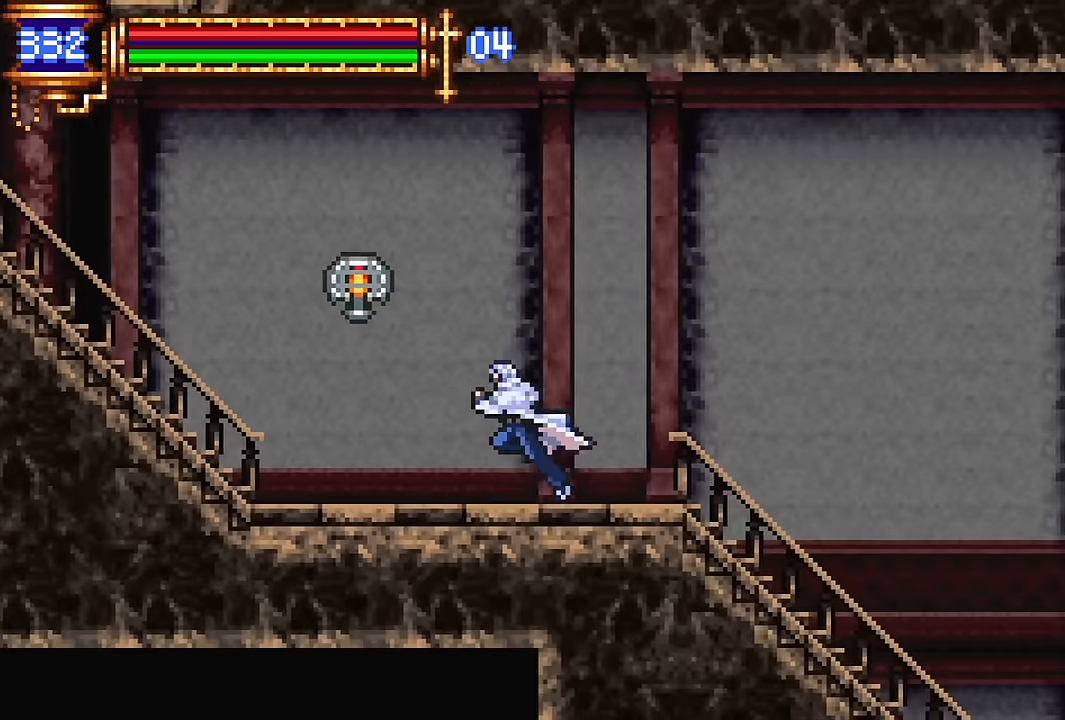
{"buttons": ["DPAD_RIGHT"], "events": [[67, "CROSS", "up"], [417, "DPAD_LEFT", "up"], [483, "DPAD_RIGHT", "down"]]}
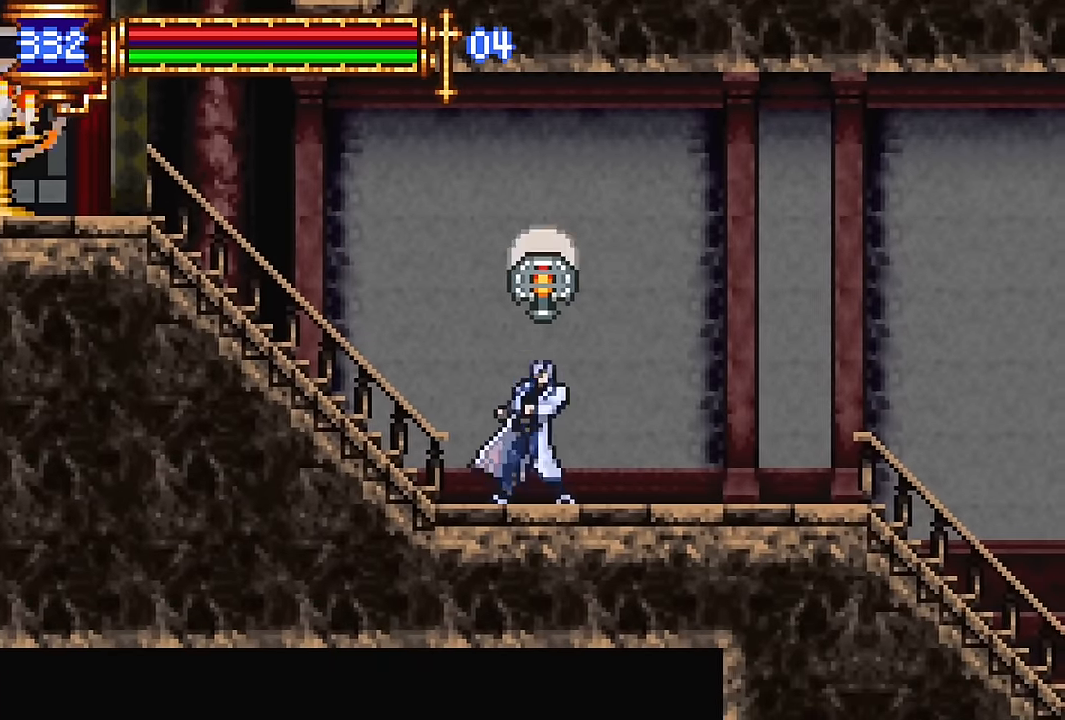
{"buttons": ["DPAD_LEFT"], "events": [[83, "DPAD_RIGHT", "up"], [183, "CROSS", "down"], [200, "DPAD_LEFT", "down"], [250, "CROSS", "up"]]}
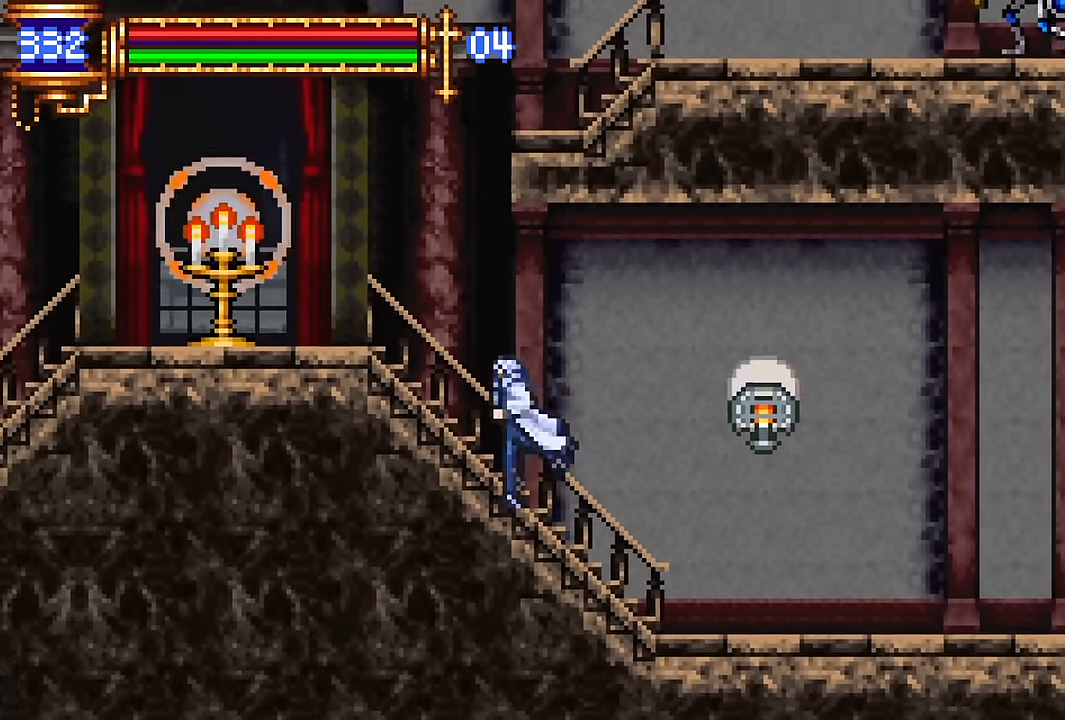
{"buttons": ["CROSS", "DPAD_RIGHT"], "events": [[33, "CROSS", "down"], [117, "CROSS", "up"], [417, "CROSS", "down"], [417, "DPAD_LEFT", "up"], [483, "DPAD_RIGHT", "down"]]}
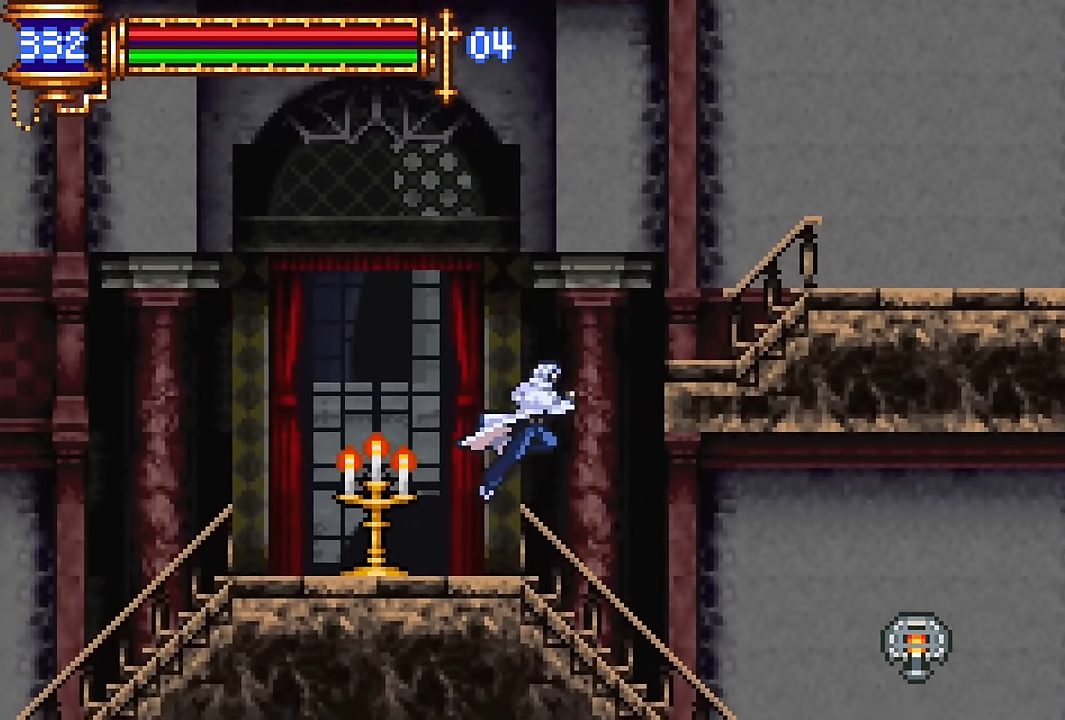
{"buttons": ["CROSS", "SQUARE", "DPAD_RIGHT"], "events": [[183, "CROSS", "up"], [450, "CROSS", "down"], [483, "SQUARE", "down"]]}
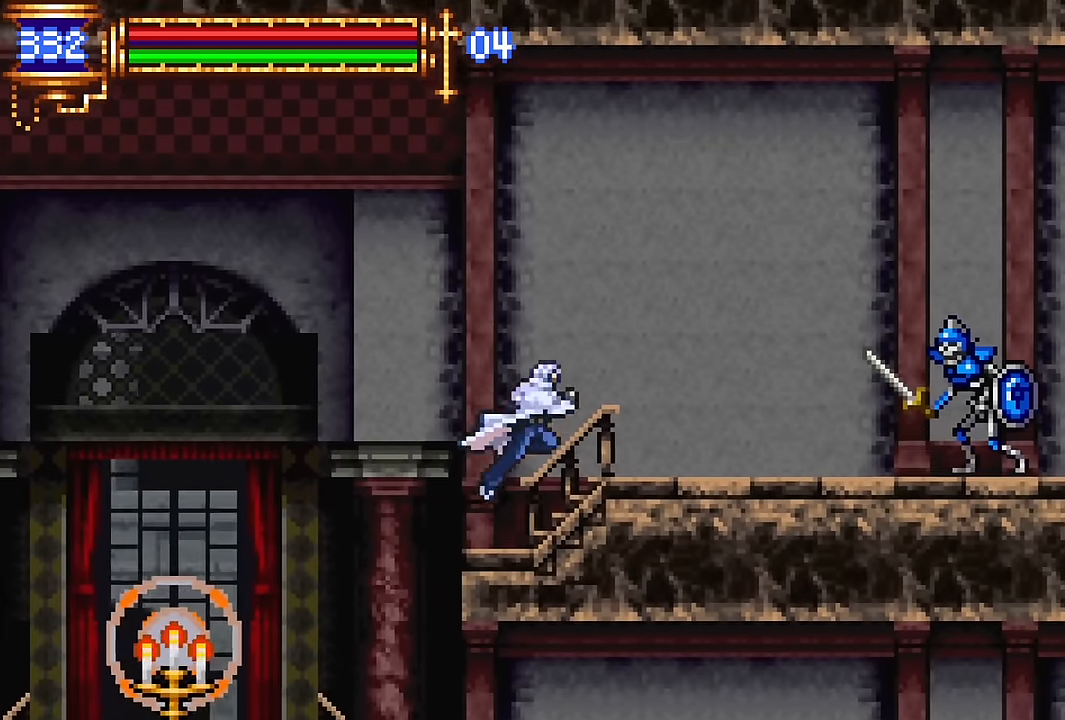
{"buttons": ["CROSS"], "events": [[33, "CROSS", "up"], [100, "SQUARE", "up"], [217, "SQUARE", "down"], [300, "SQUARE", "up"], [350, "DPAD_RIGHT", "up"], [500, "CROSS", "down"]]}
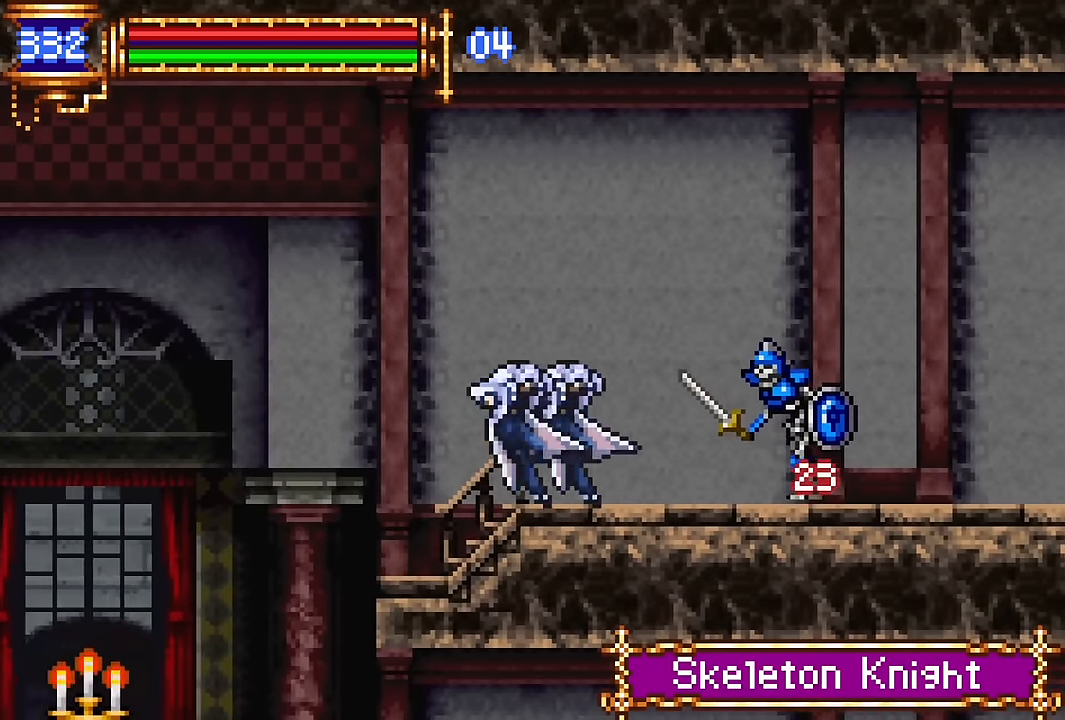
{"buttons": [], "events": [[50, "SQUARE", "down"], [67, "CROSS", "up"], [67, "DPAD_RIGHT", "down"], [133, "SQUARE", "up"], [217, "SQUARE", "down"], [317, "SQUARE", "up"], [350, "DPAD_RIGHT", "up"]]}
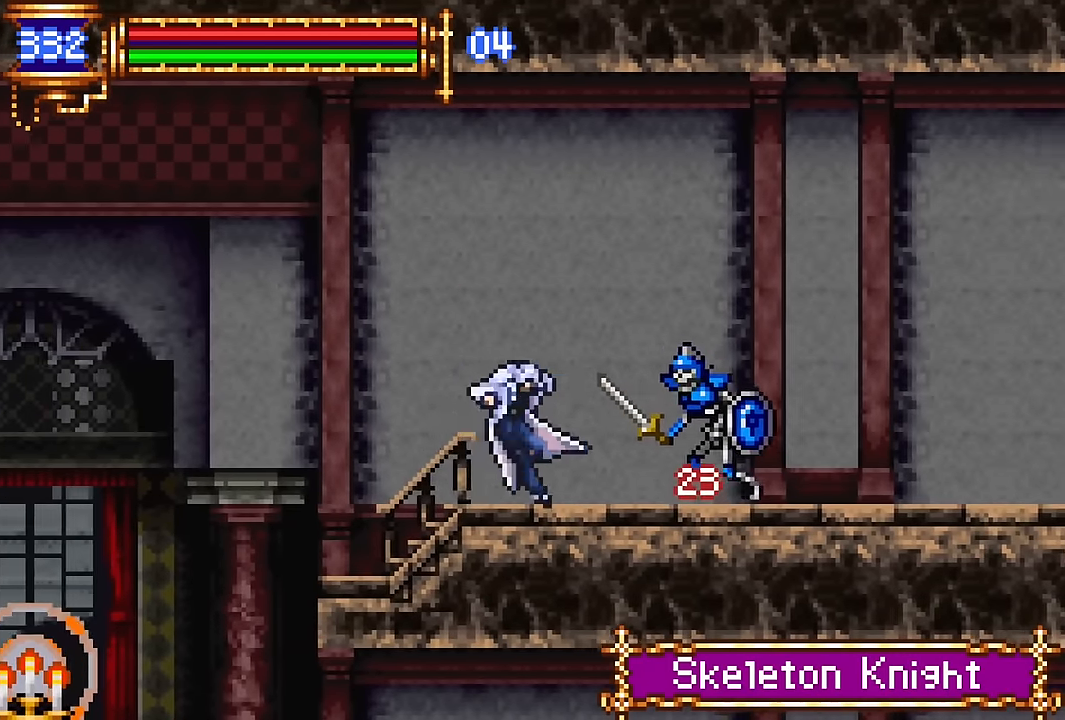
{"buttons": [], "events": [[33, "CROSS", "down"], [83, "CROSS", "up"], [83, "DPAD_RIGHT", "down"], [350, "SQUARE", "down"], [367, "DPAD_RIGHT", "up"], [483, "SQUARE", "up"]]}
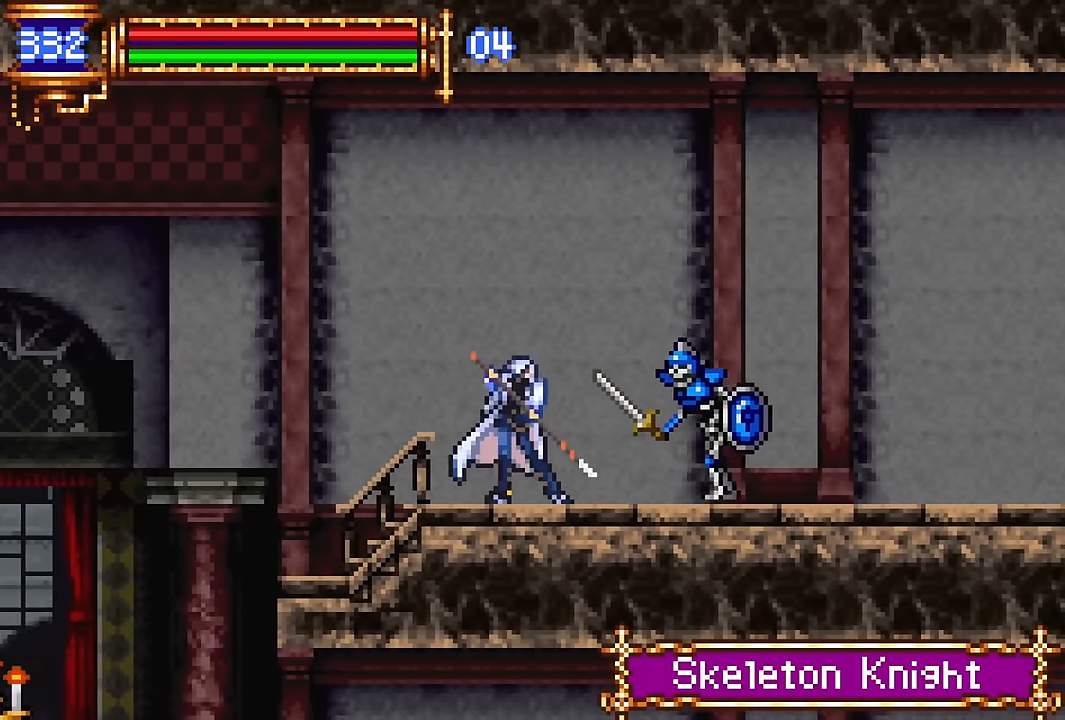
{"buttons": ["DPAD_RIGHT"], "events": [[83, "SQUARE", "down"], [167, "SQUARE", "up"], [283, "DPAD_RIGHT", "down"], [300, "CROSS", "down"], [367, "CROSS", "up"]]}
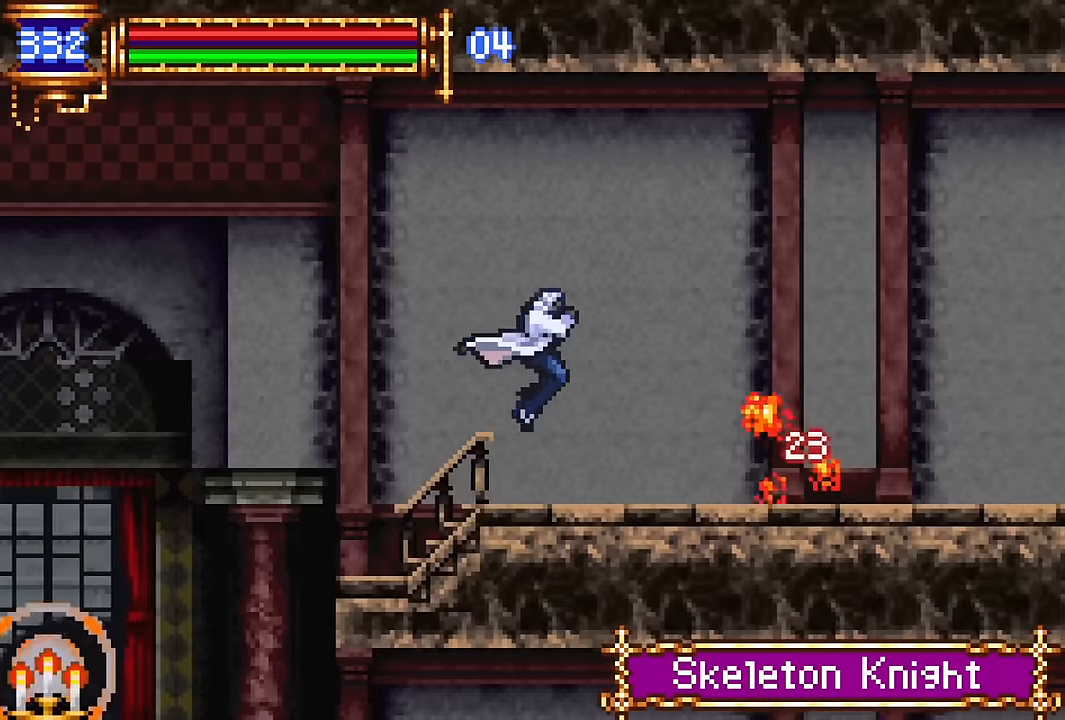
{"buttons": ["DPAD_RIGHT"], "events": [[167, "DPAD_DOWN", "down"], [184, "DPAD_RIGHT", "up"], [217, "DPAD_DOWN", "up"], [217, "DPAD_LEFT", "down"], [350, "DPAD_LEFT", "up"], [434, "CROSS", "down"], [450, "DPAD_RIGHT", "down"], [484, "CROSS", "up"]]}
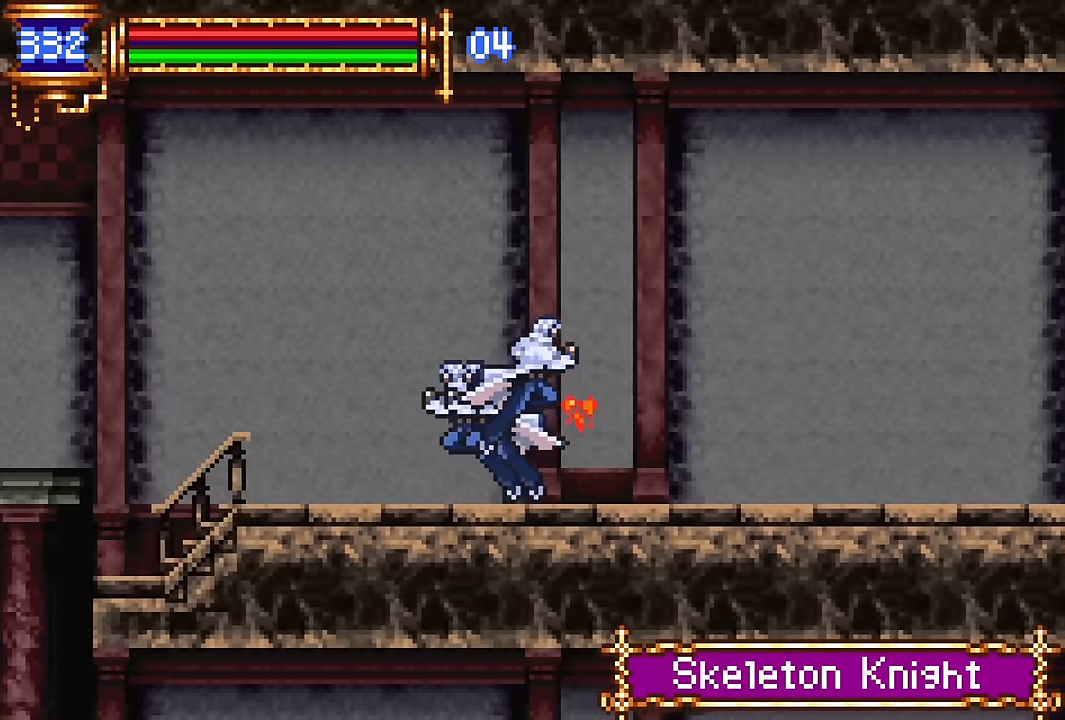
{"buttons": [], "events": [[284, "DPAD_DOWN", "down"], [317, "DPAD_RIGHT", "up"], [334, "DPAD_LEFT", "down"], [350, "DPAD_DOWN", "up"], [484, "DPAD_LEFT", "up"]]}
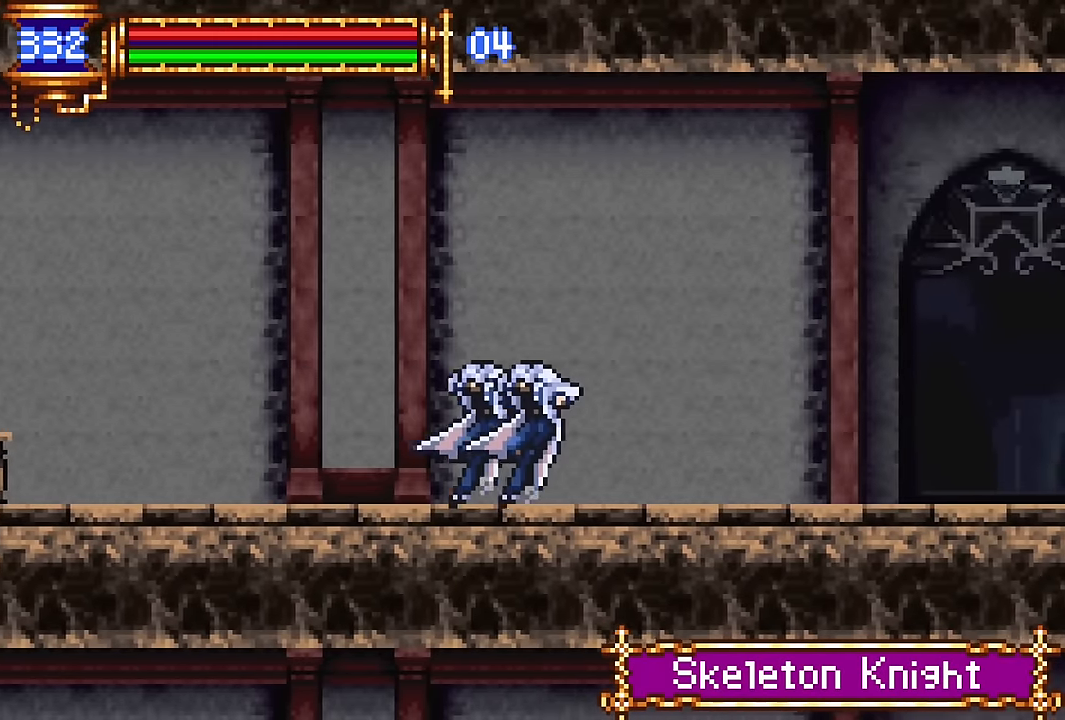
{"buttons": ["DPAD_LEFT"], "events": [[34, "CROSS", "down"], [50, "DPAD_RIGHT", "down"], [100, "CROSS", "up"], [367, "DPAD_RIGHT", "up"], [417, "DPAD_LEFT", "down"]]}
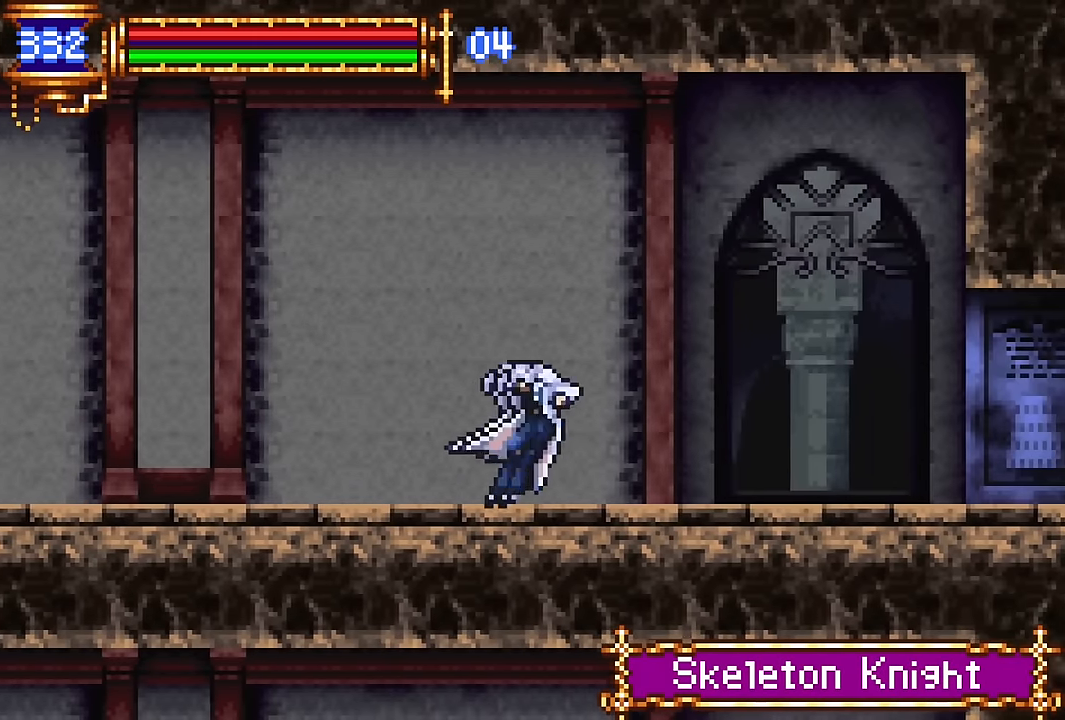
{"buttons": ["DPAD_LEFT"], "events": [[67, "DPAD_LEFT", "up"], [134, "DPAD_RIGHT", "down"], [150, "CROSS", "down"], [184, "CROSS", "up"], [450, "DPAD_RIGHT", "up"], [484, "DPAD_LEFT", "down"]]}
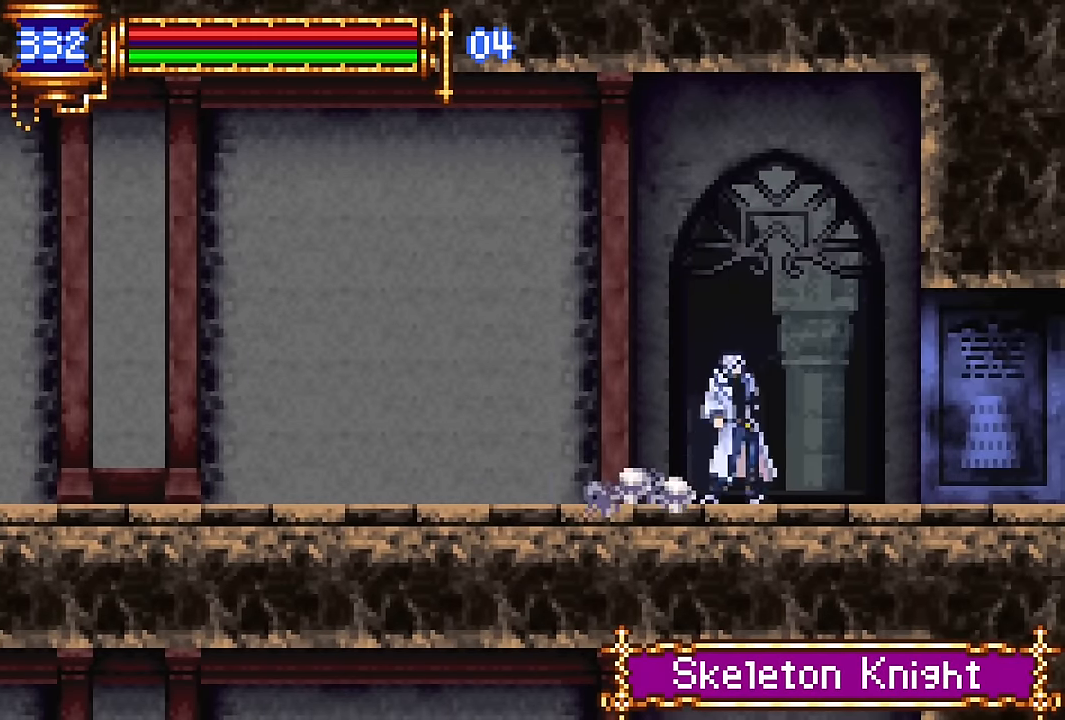
{"buttons": ["DPAD_RIGHT"], "events": [[117, "DPAD_LEFT", "up"], [217, "CROSS", "down"], [217, "DPAD_RIGHT", "down"], [234, "CROSS", "up"]]}
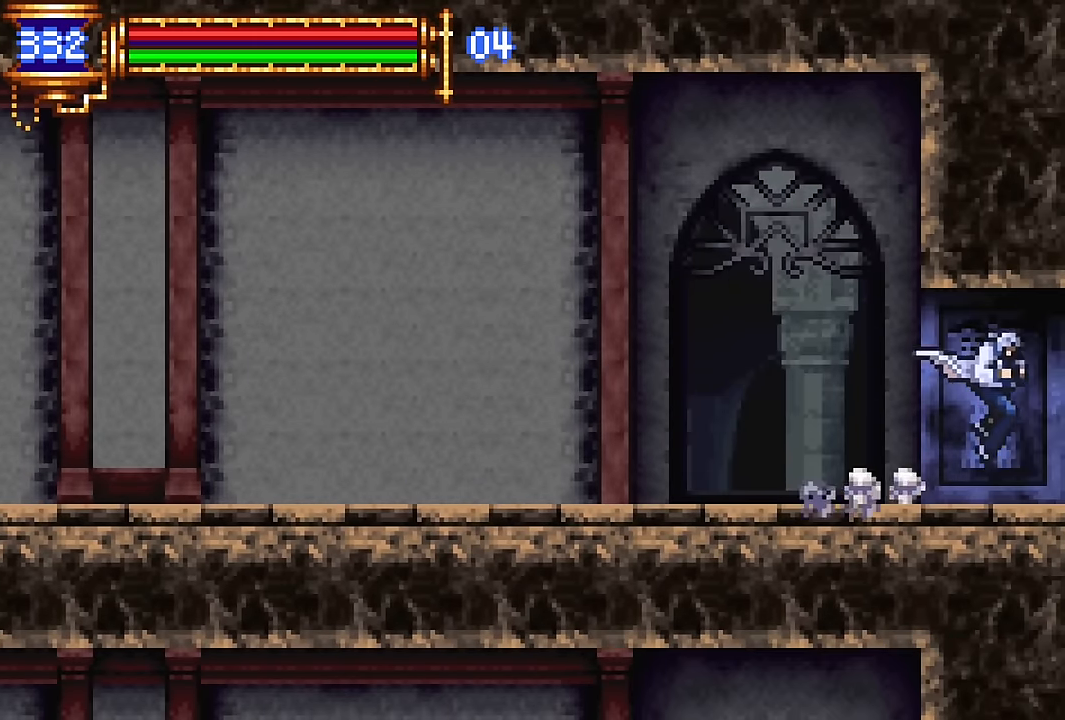
{"buttons": ["CROSS"], "events": [[17, "DPAD_RIGHT", "up"], [84, "DPAD_LEFT", "down"], [417, "DPAD_LEFT", "up"], [484, "CROSS", "down"]]}
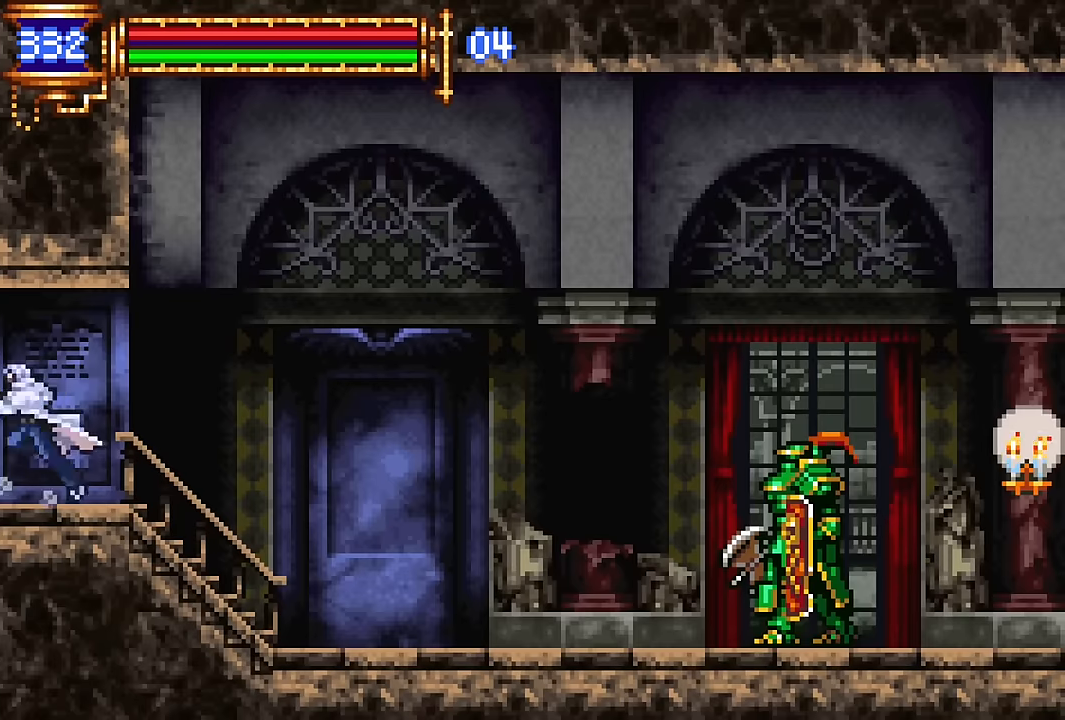
{"buttons": [], "events": [[17, "CROSS", "up"], [34, "DPAD_RIGHT", "down"], [317, "DPAD_RIGHT", "up"], [350, "DPAD_LEFT", "down"], [500, "DPAD_LEFT", "up"]]}
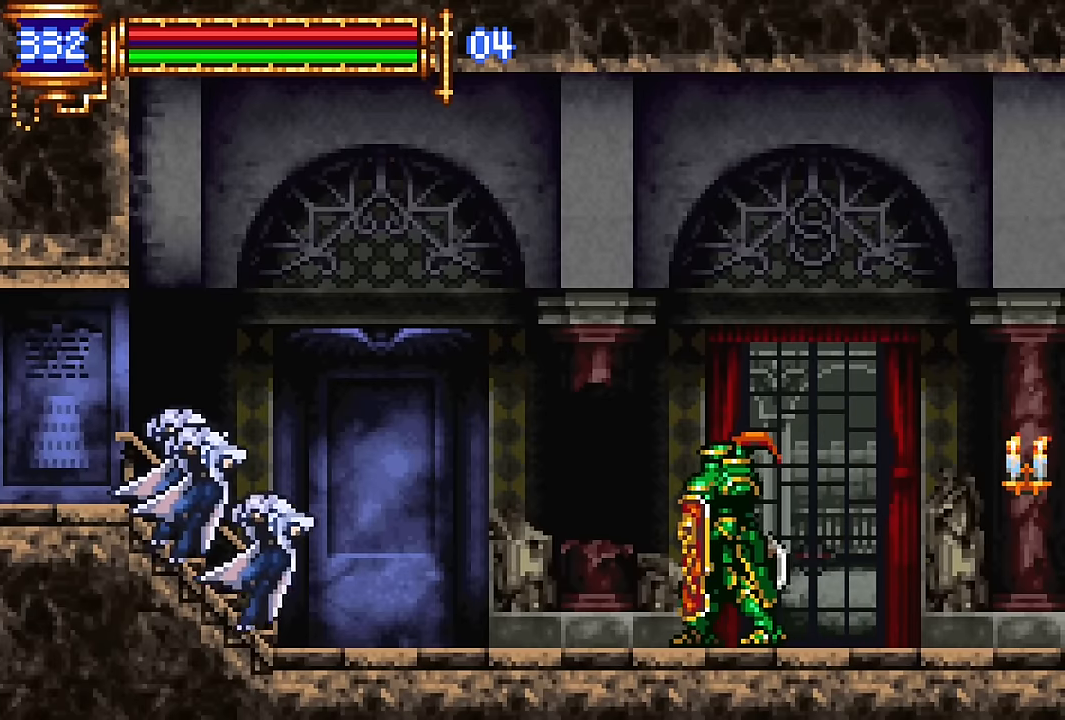
{"buttons": ["CROSS"], "events": [[34, "CROSS", "down"], [84, "CROSS", "up"], [84, "DPAD_RIGHT", "down"], [367, "DPAD_RIGHT", "up"], [450, "CROSS", "down"]]}
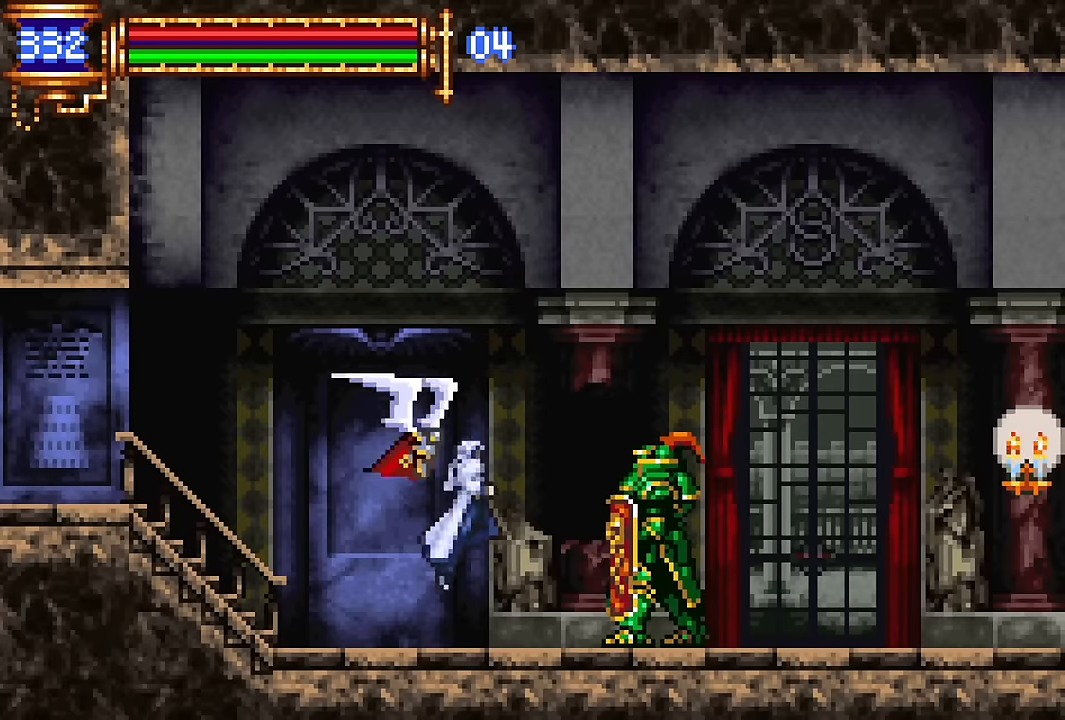
{"buttons": ["CROSS", "DPAD_RIGHT"], "events": [[17, "DPAD_RIGHT", "down"]]}
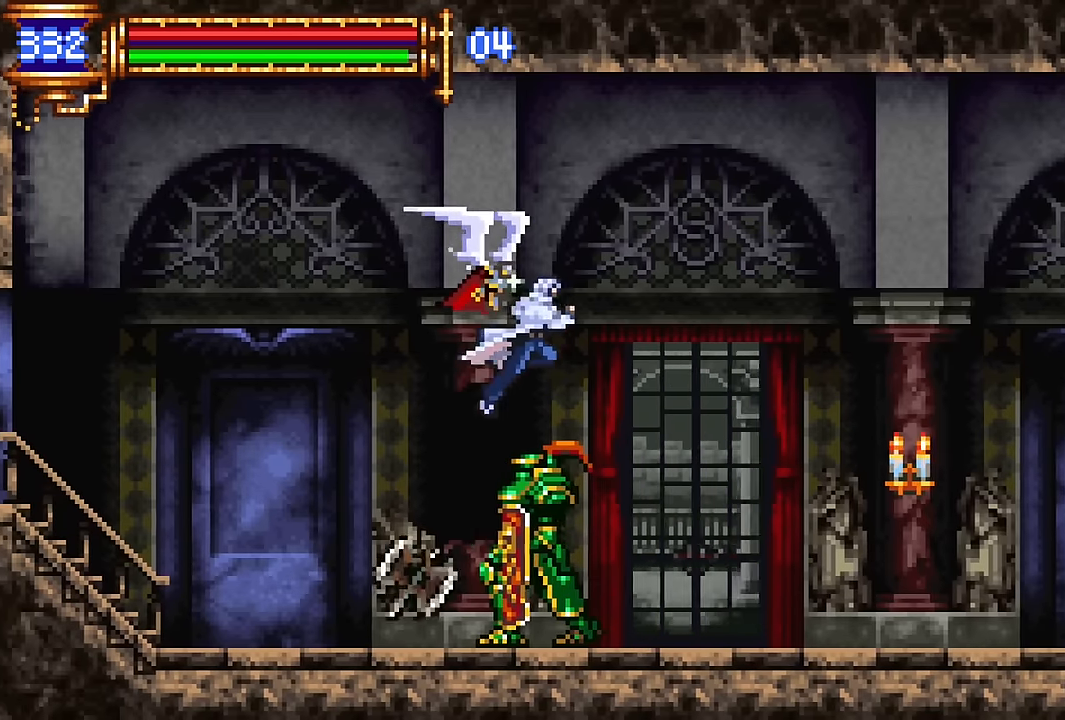
{"buttons": [], "events": [[134, "CROSS", "up"], [500, "DPAD_RIGHT", "up"]]}